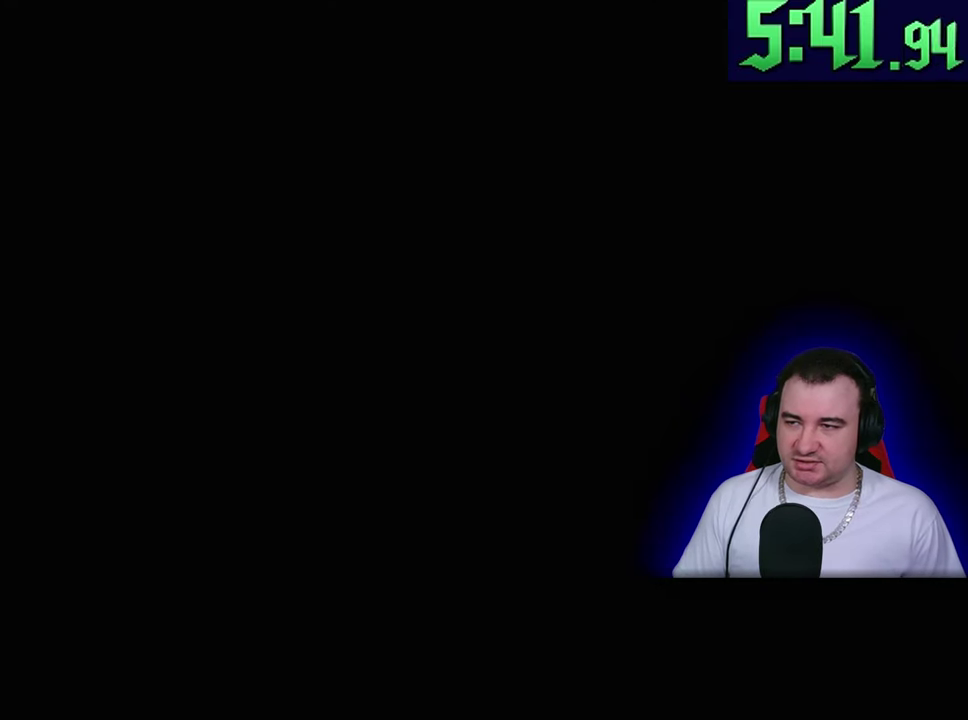
Gameplay with a controller (PlayStation layout); each line is a JSON object with the inputs held at the frame after it. This overlay highlights the sticks when they move; stick clicks (L3) are not distinguishable. Not read: CIRCLE CROSS DPAD_DOWN DPAD_LEFT DPAD_RIGHT DPAD_UP L1 L3 R3 START TOUCHPAD TRIANGLE.
{"buttons": ["SQUARE", "L2"], "left_stick": "up-right"}
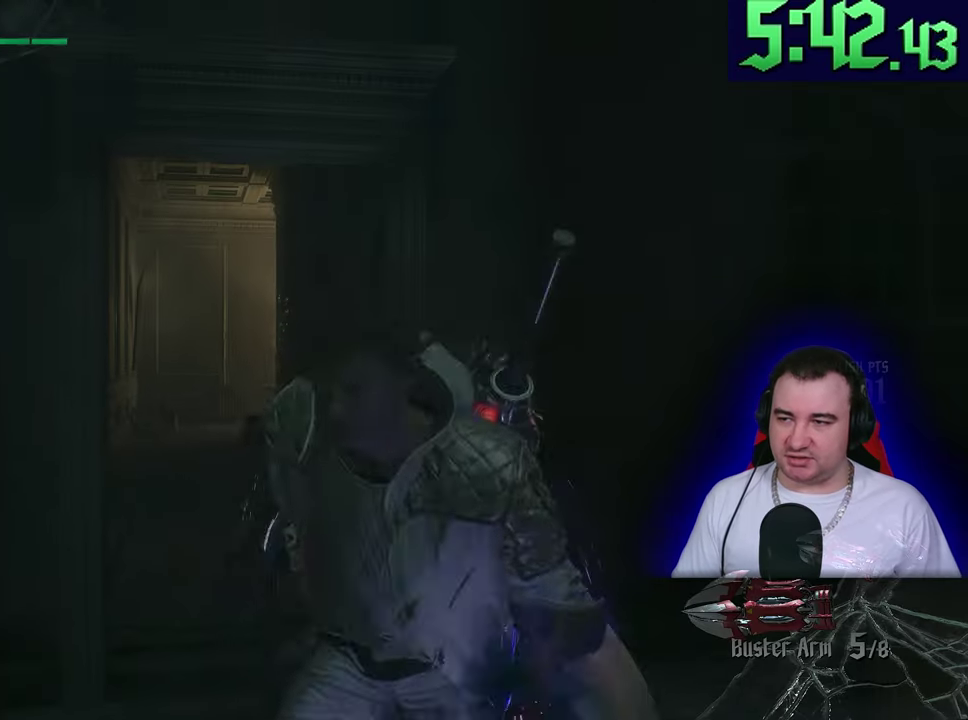
{"buttons": ["SQUARE", "L2", "R2"], "left_stick": "up-right"}
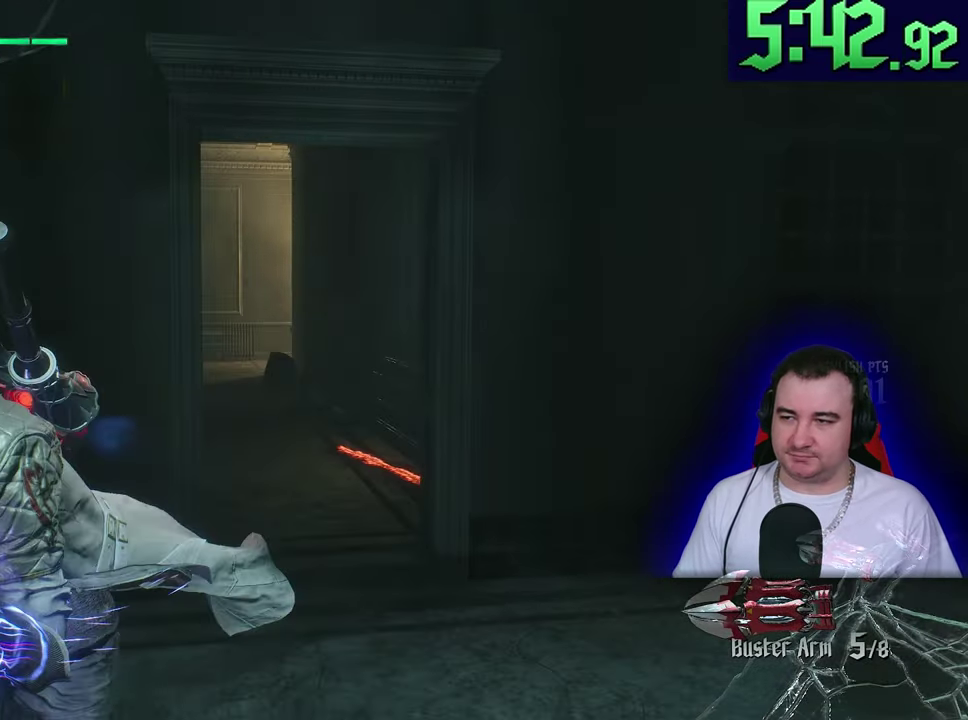
{"buttons": ["SQUARE", "L2"], "left_stick": "up-right"}
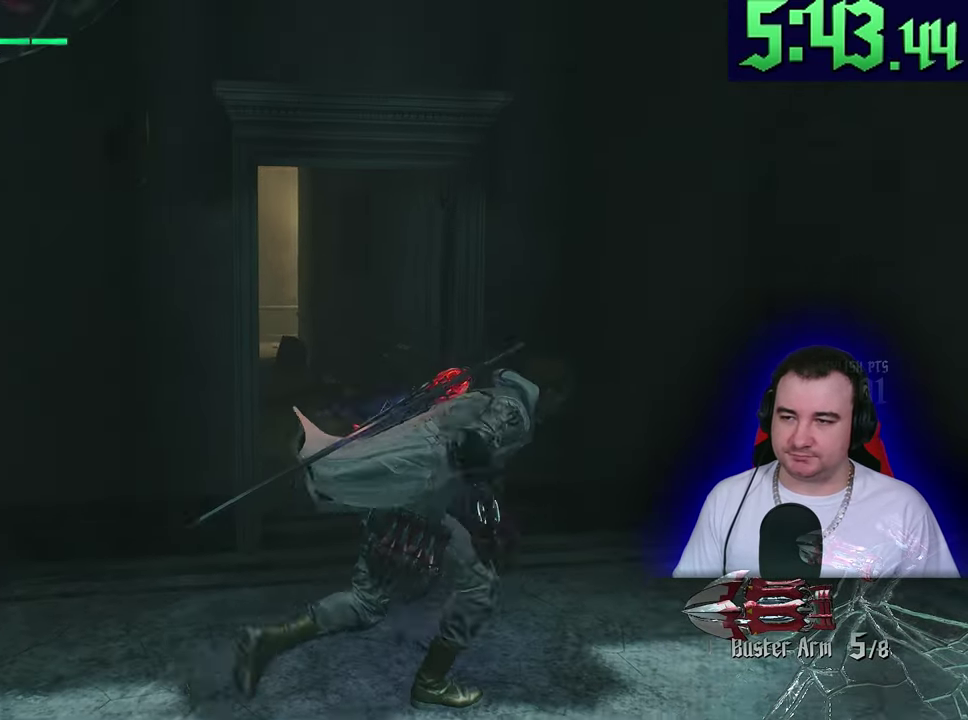
{"buttons": ["SQUARE", "L2"], "left_stick": "up-right"}
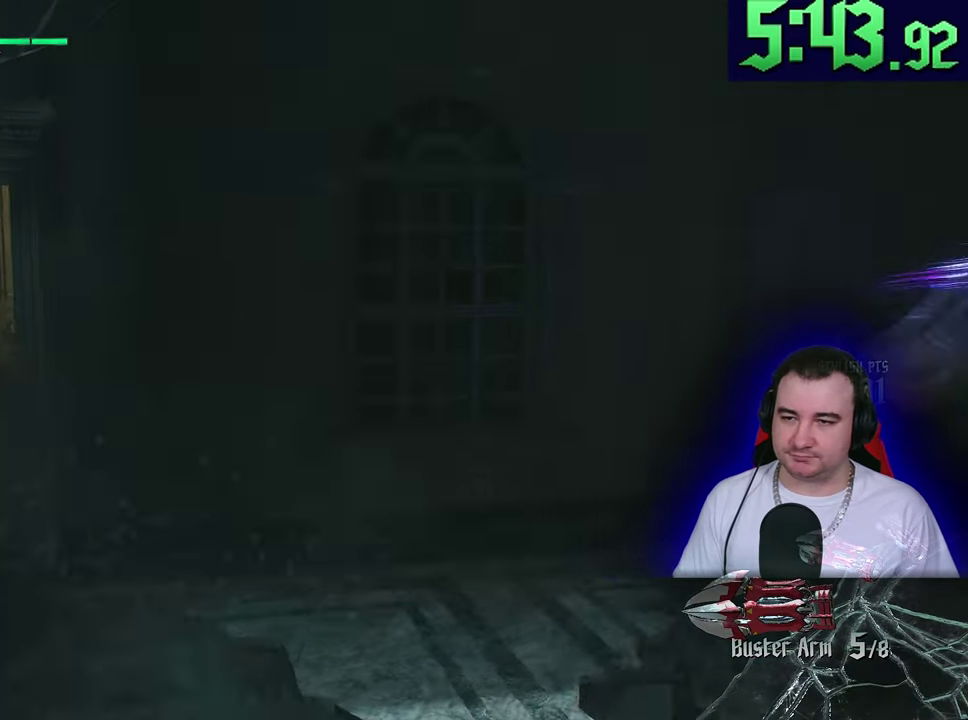
{"buttons": ["SQUARE", "L2"], "left_stick": "right"}
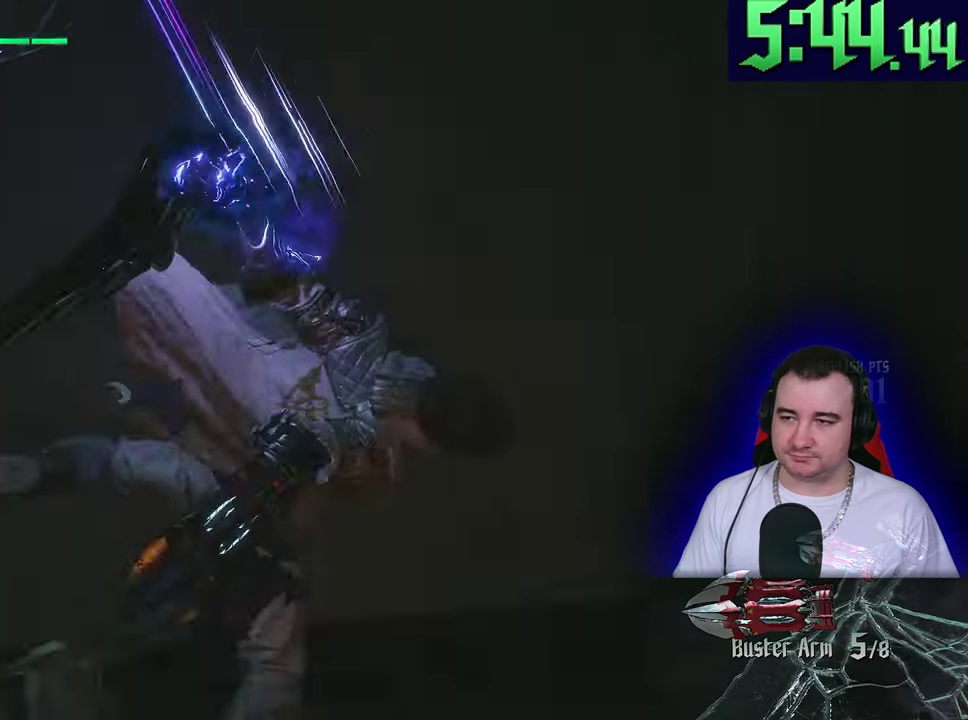
{"buttons": ["SQUARE", "L2", "R2"], "left_stick": "right"}
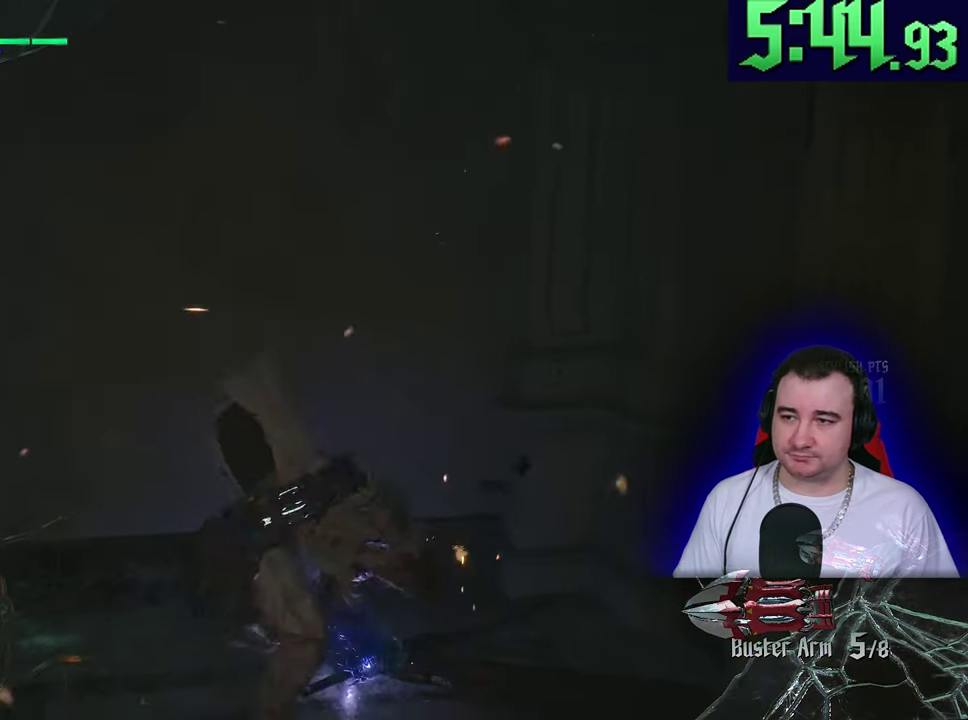
{"buttons": ["SQUARE", "L2"], "left_stick": "up-right"}
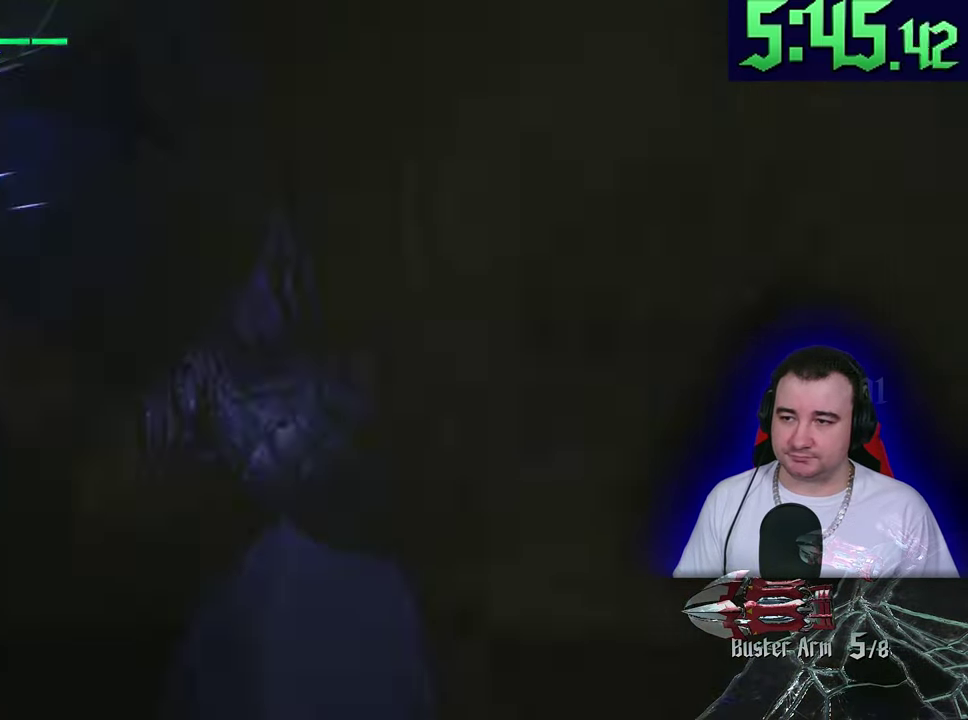
{"buttons": ["SQUARE", "L2", "R2"], "left_stick": "up-right"}